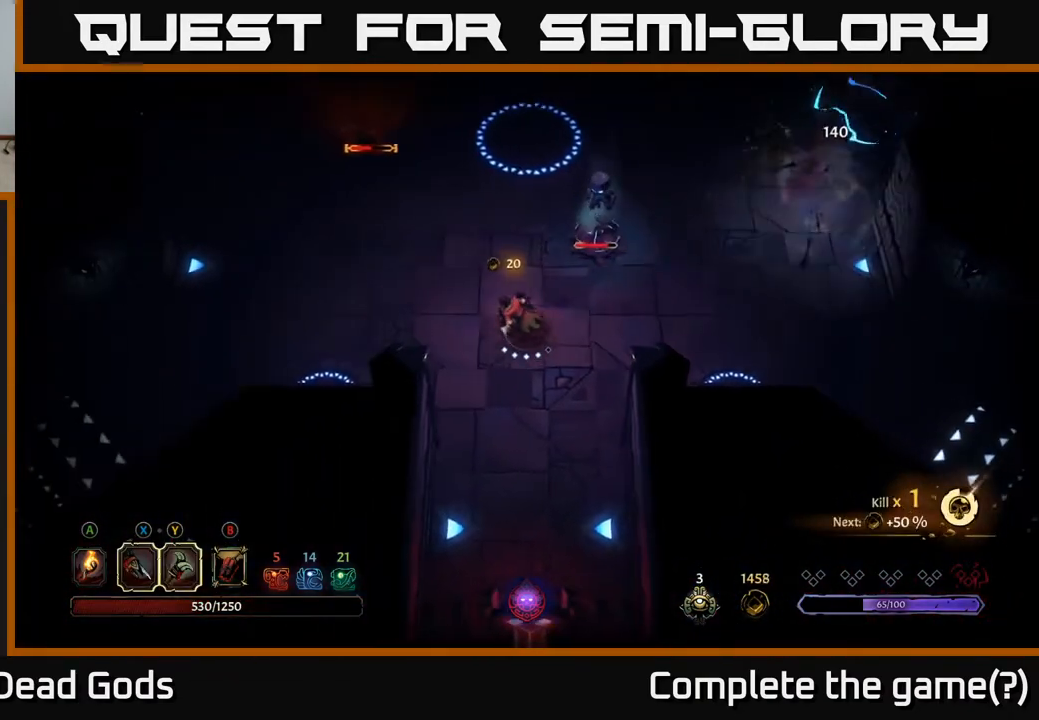
Gameplay with a controller (Xbox layout); each line is a JSON object with the inputs held at the frame after it. "events" lists button and stick changes between this image and that frame as [ms after this image, input, new state], when the widget could be followed in between.
{"buttons": [], "left_stick": "up-left", "right_stick": "center", "events": [[233, "R2", "down"], [317, "left_stick", "up-left"], [367, "R2", "up"]]}
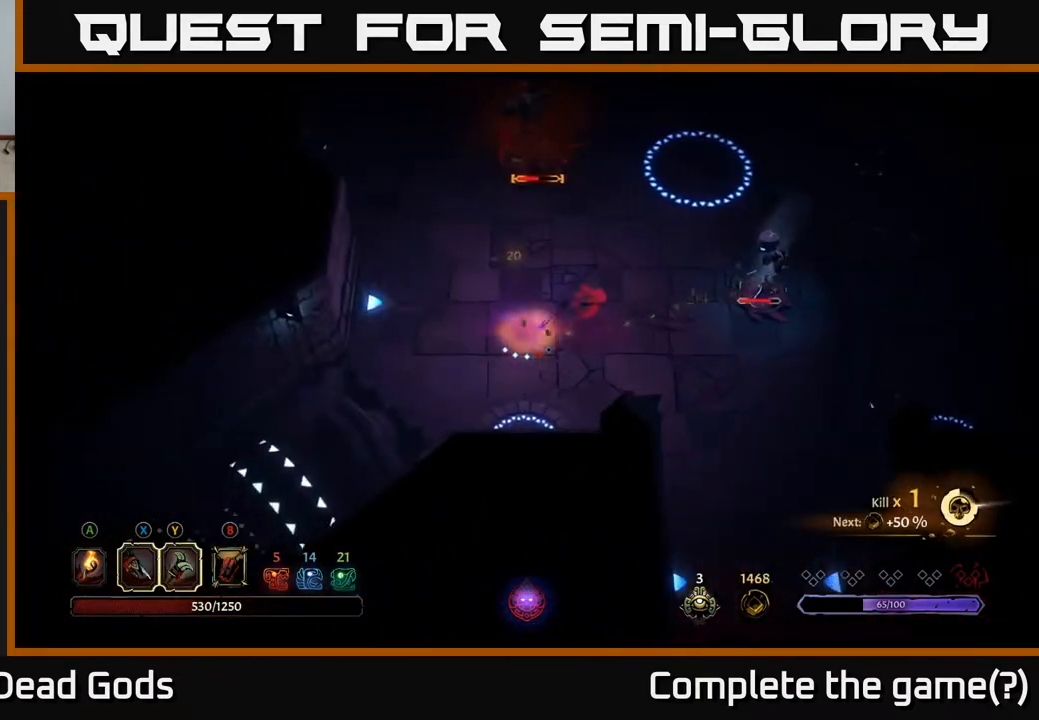
{"buttons": [], "left_stick": "up", "right_stick": "center", "events": [[217, "left_stick", "up-right"], [350, "left_stick", "up"], [383, "B", "down"], [450, "B", "up"]]}
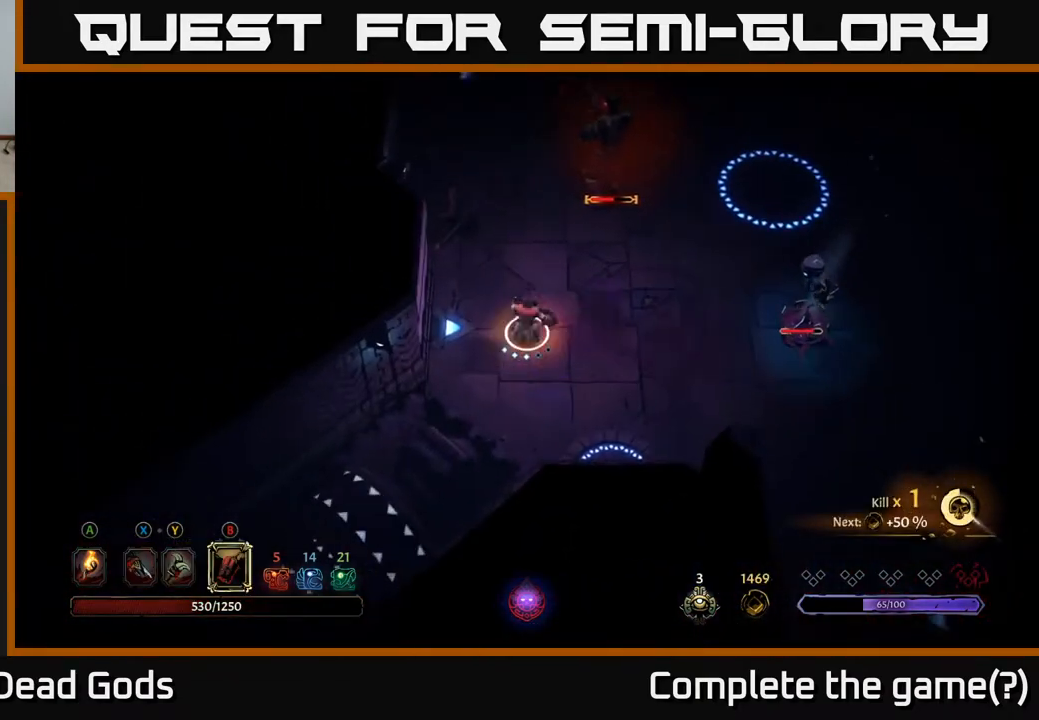
{"buttons": [], "left_stick": "up-right", "right_stick": "center", "events": [[150, "left_stick", "up-right"]]}
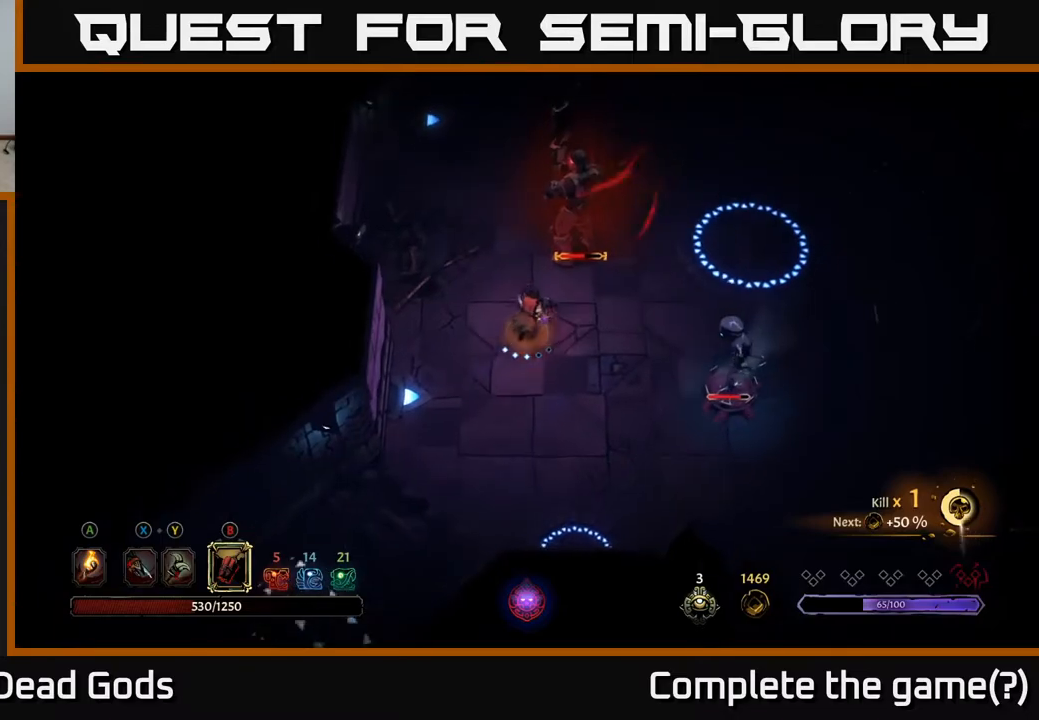
{"buttons": ["Y"], "left_stick": "center", "right_stick": "center", "events": [[400, "Y", "down"], [450, "left_stick", "center"]]}
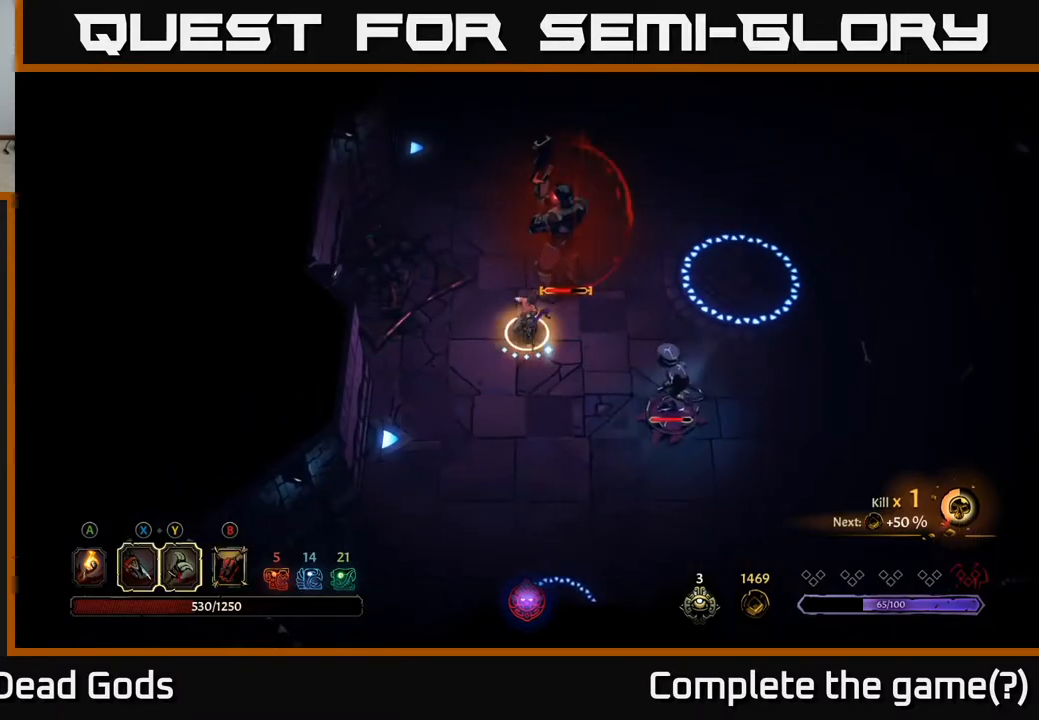
{"buttons": [], "left_stick": "center", "right_stick": "center", "events": [[250, "Y", "up"]]}
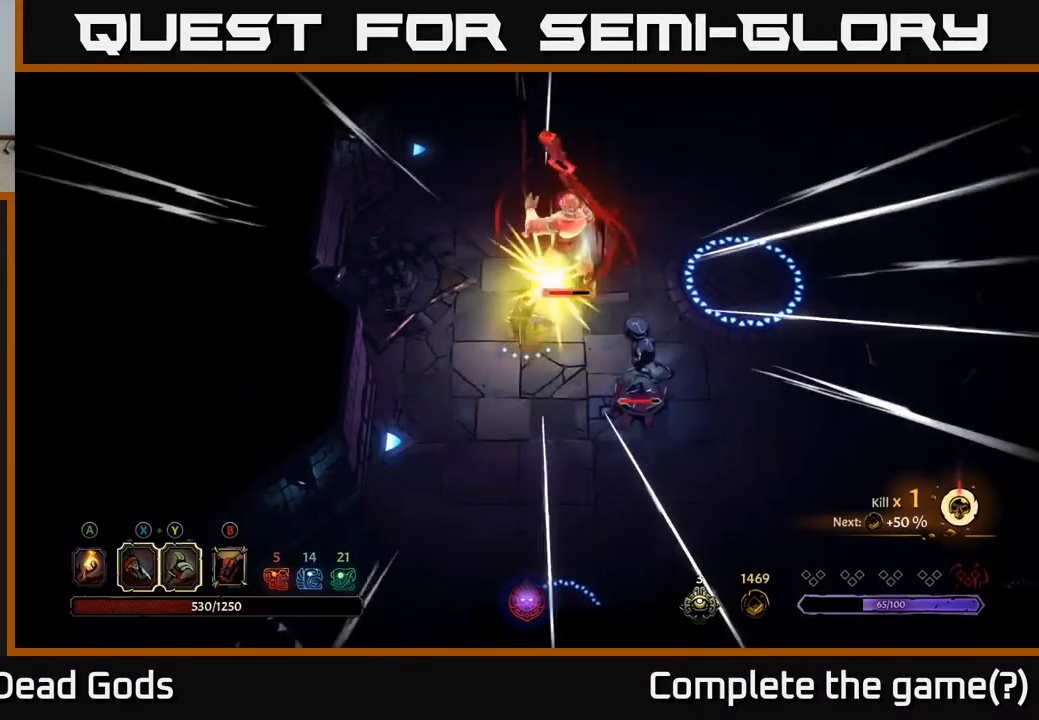
{"buttons": [], "left_stick": "up", "right_stick": "center", "events": [[267, "left_stick", "up"]]}
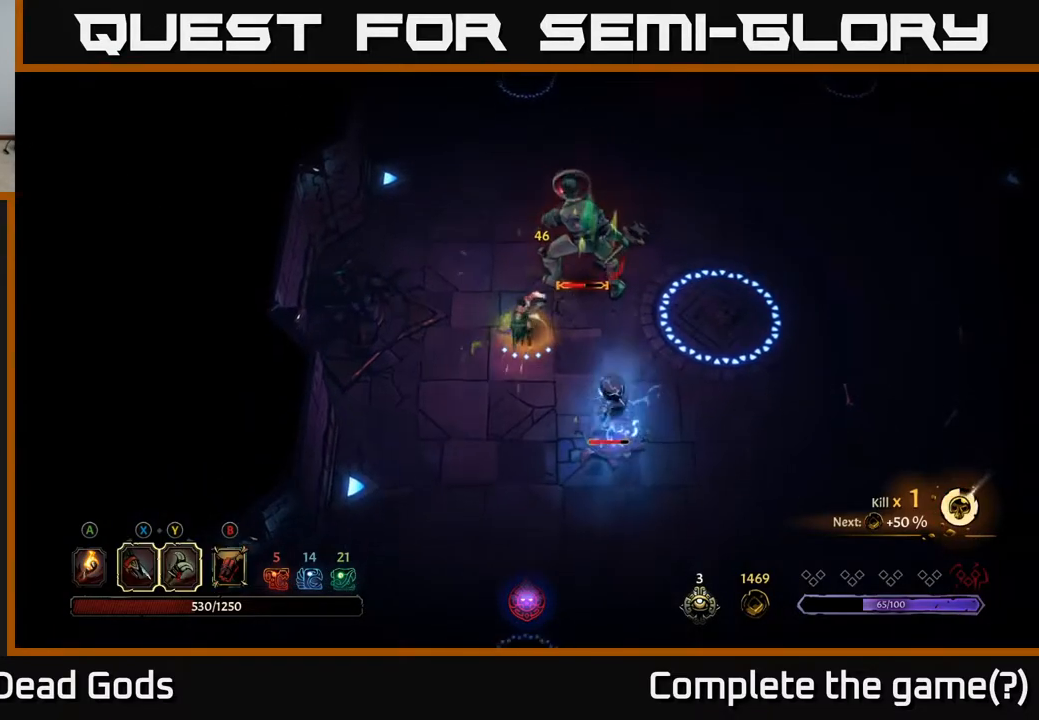
{"buttons": [], "left_stick": "up-right", "right_stick": "center", "events": [[67, "Y", "down"], [83, "left_stick", "up-right"], [483, "Y", "up"]]}
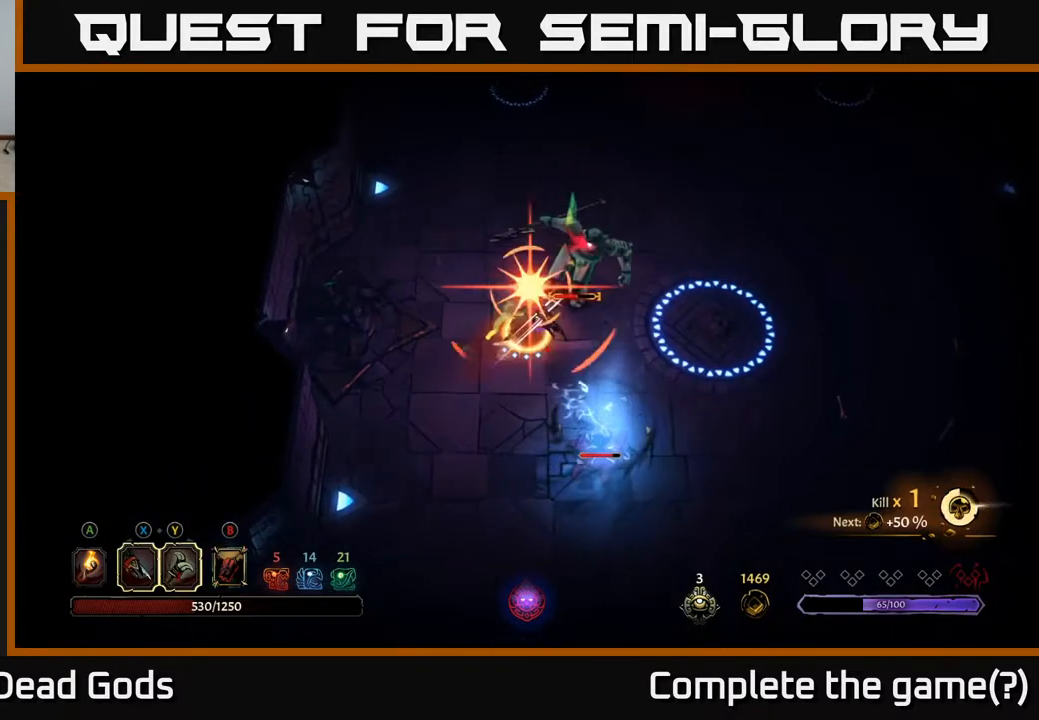
{"buttons": [], "left_stick": "up-right", "right_stick": "center", "events": []}
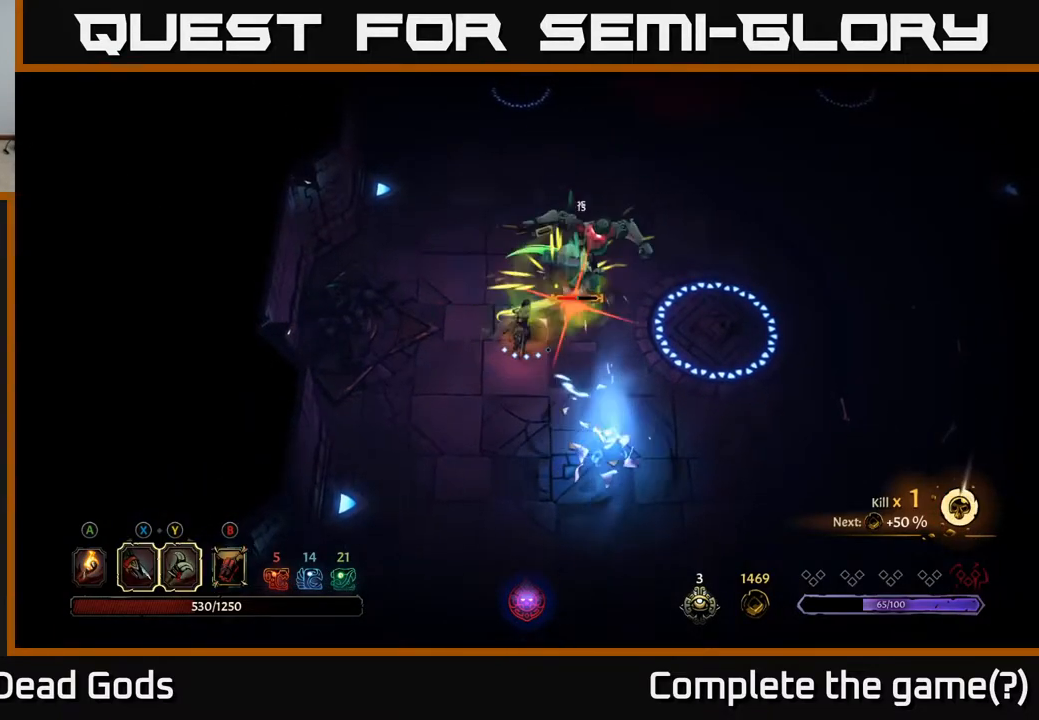
{"buttons": ["R2"], "left_stick": "up-right", "right_stick": "center", "events": [[250, "R2", "down"], [383, "R2", "up"], [433, "R2", "down"]]}
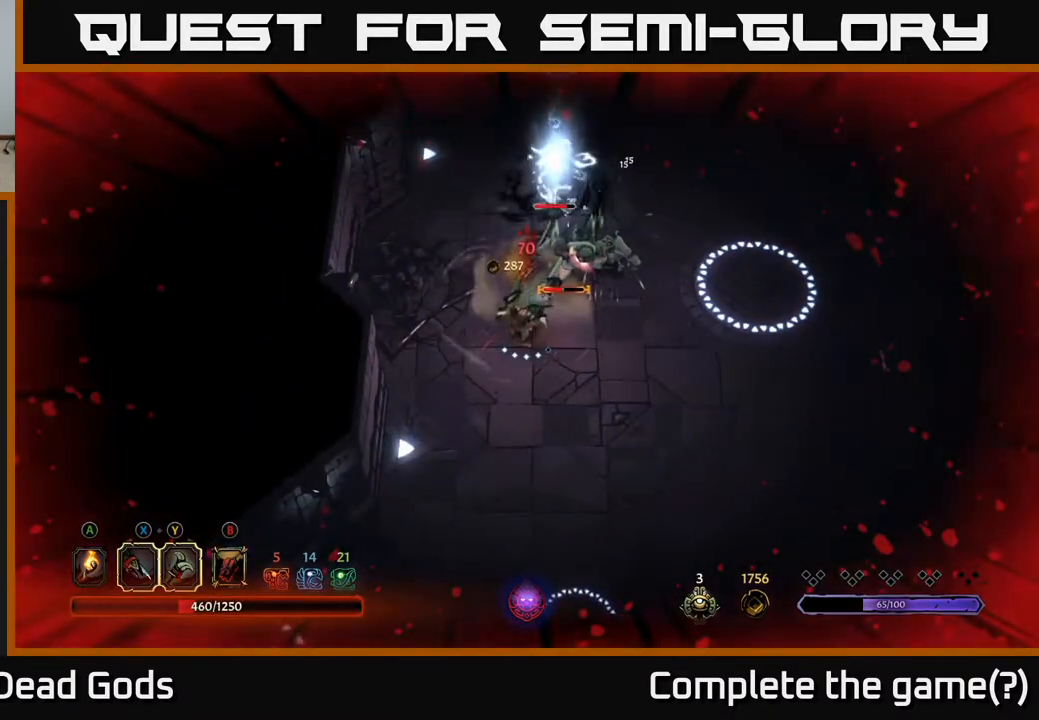
{"buttons": [], "left_stick": "right", "right_stick": "center", "events": [[50, "R2", "up"], [133, "R2", "down"], [183, "left_stick", "right"], [233, "R2", "up"]]}
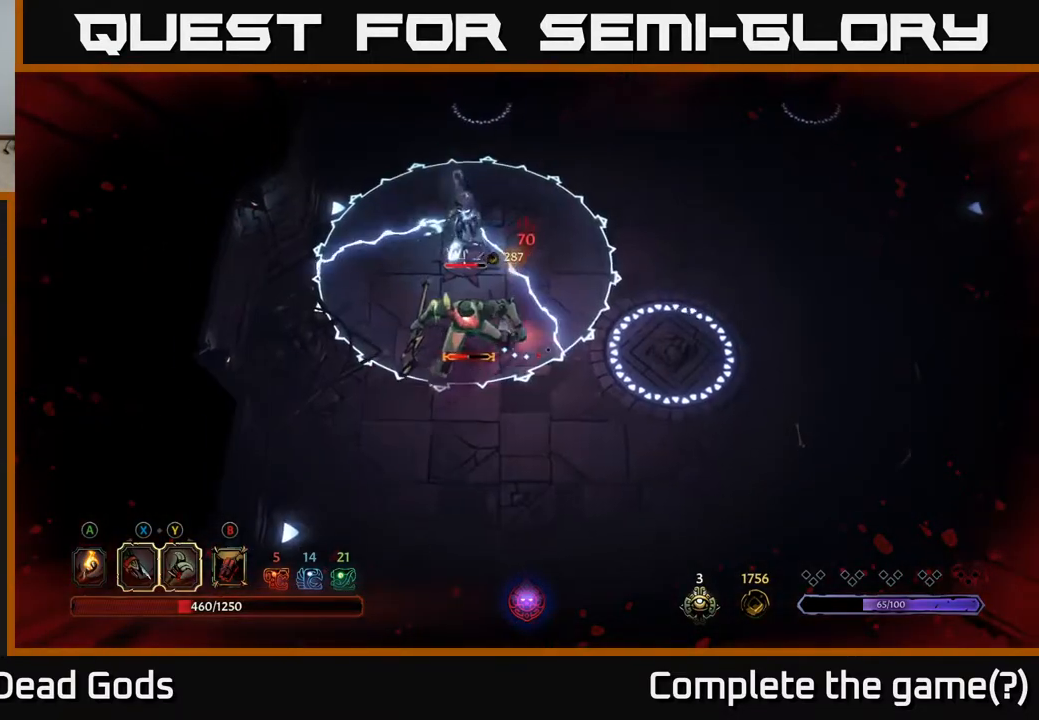
{"buttons": ["R2"], "left_stick": "right", "right_stick": "center", "events": [[450, "R2", "down"]]}
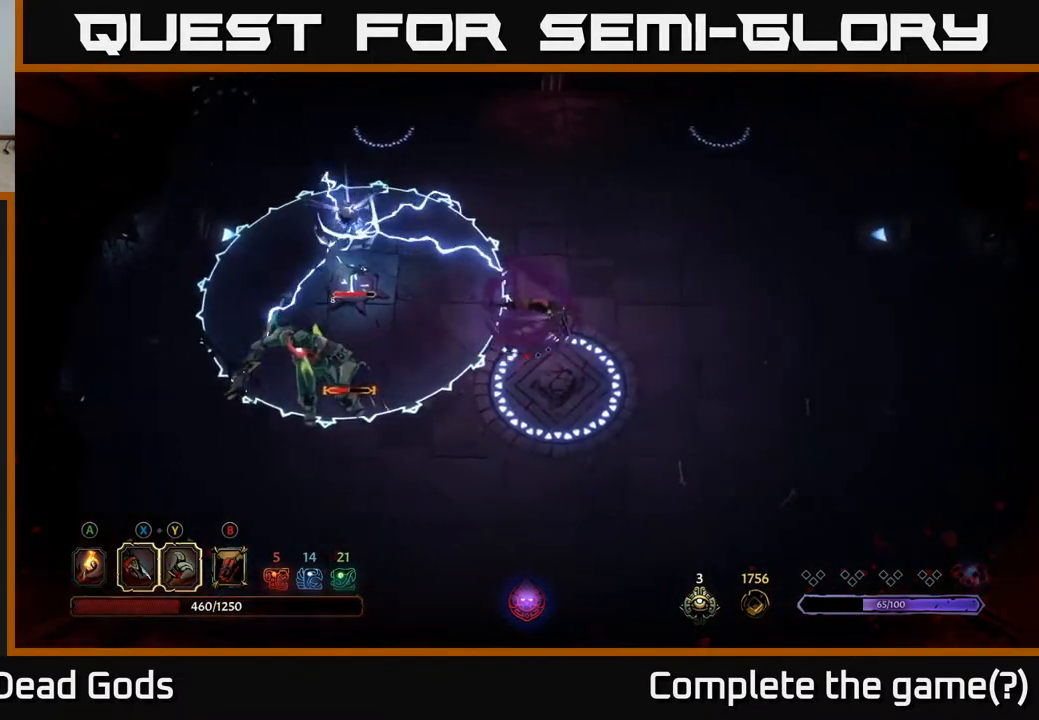
{"buttons": [], "left_stick": "left", "right_stick": "center", "events": [[67, "R2", "up"], [367, "left_stick", "left"]]}
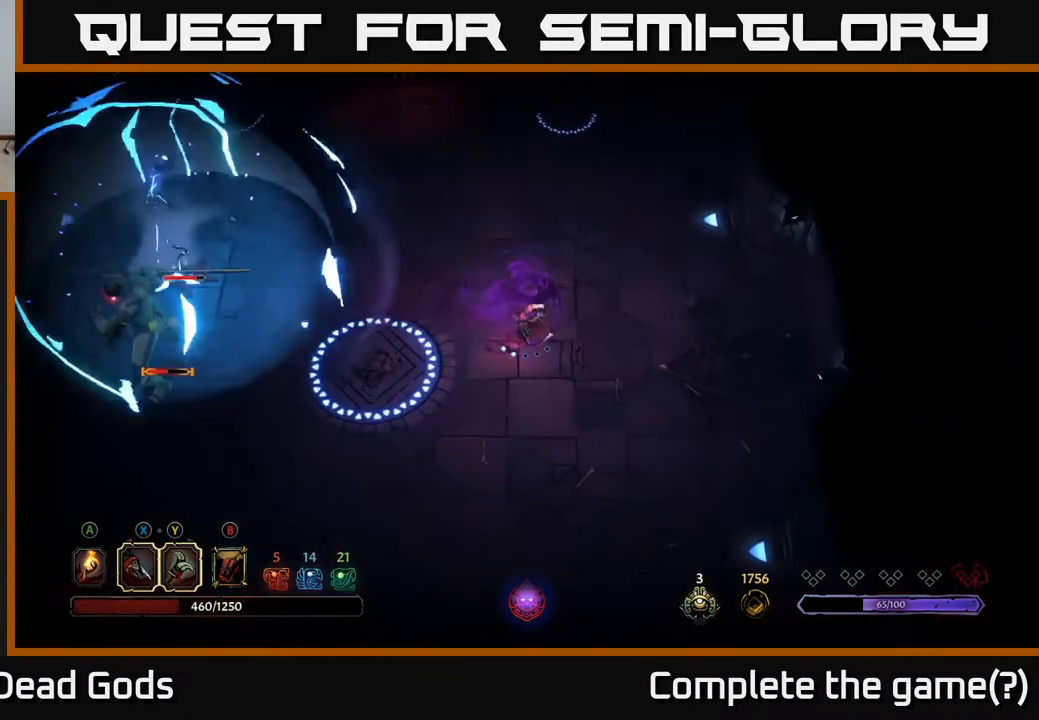
{"buttons": ["B"], "left_stick": "left", "right_stick": "center", "events": [[400, "B", "down"]]}
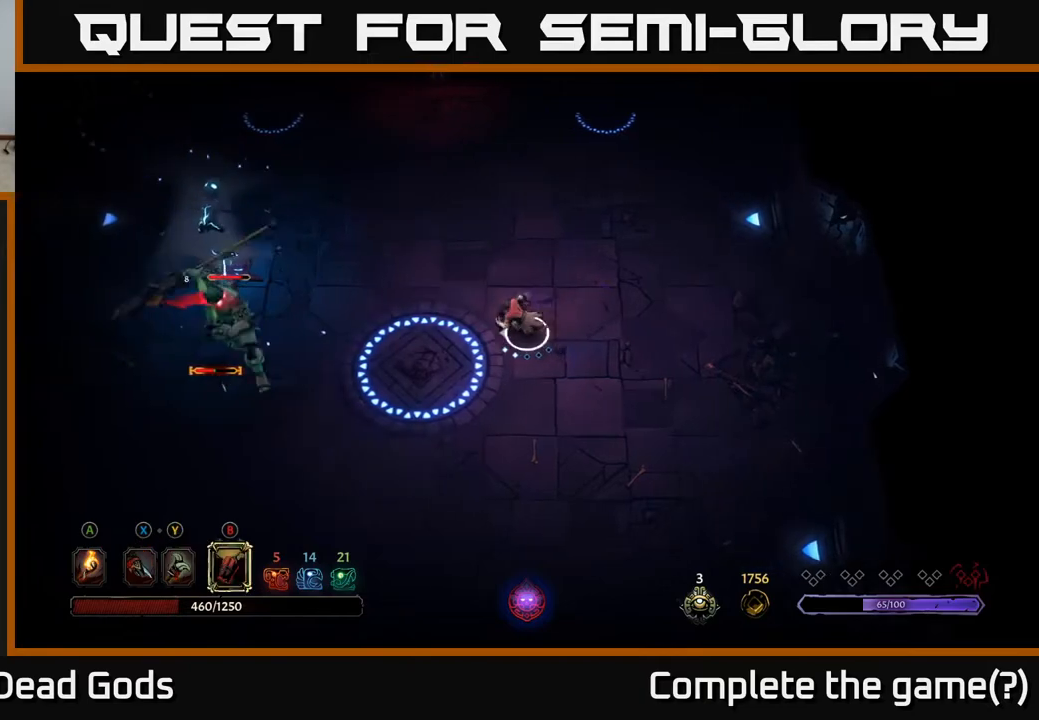
{"buttons": ["B"], "left_stick": "left", "right_stick": "center", "events": []}
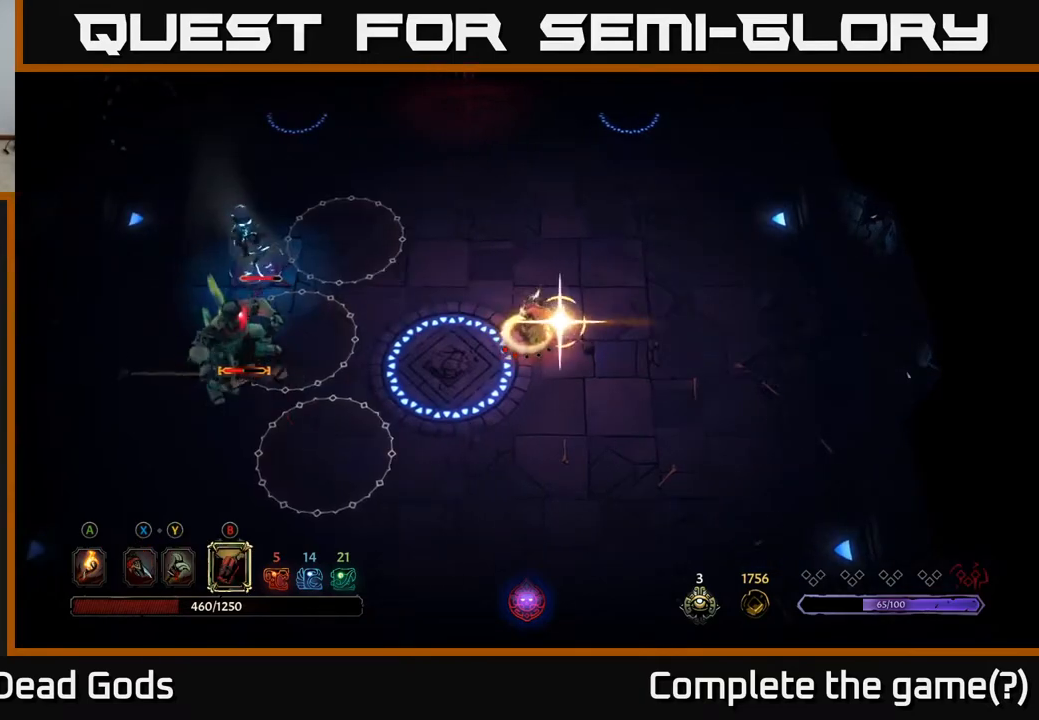
{"buttons": [], "left_stick": "left", "right_stick": "center", "events": [[100, "B", "up"]]}
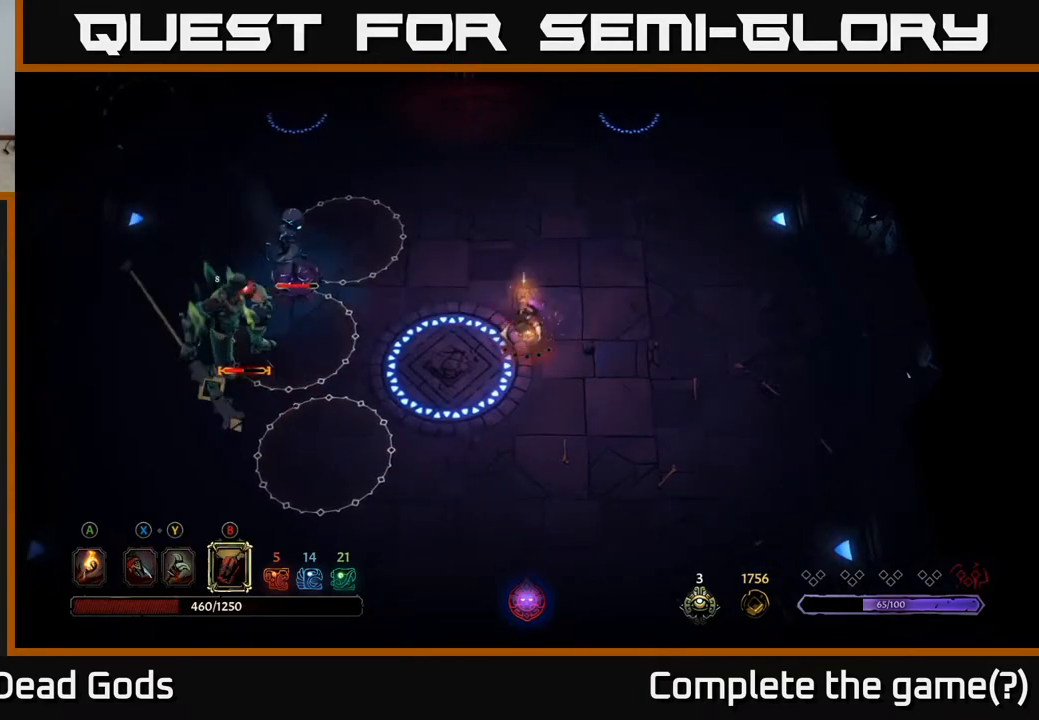
{"buttons": [], "left_stick": "center", "right_stick": "center", "events": [[367, "left_stick", "center"]]}
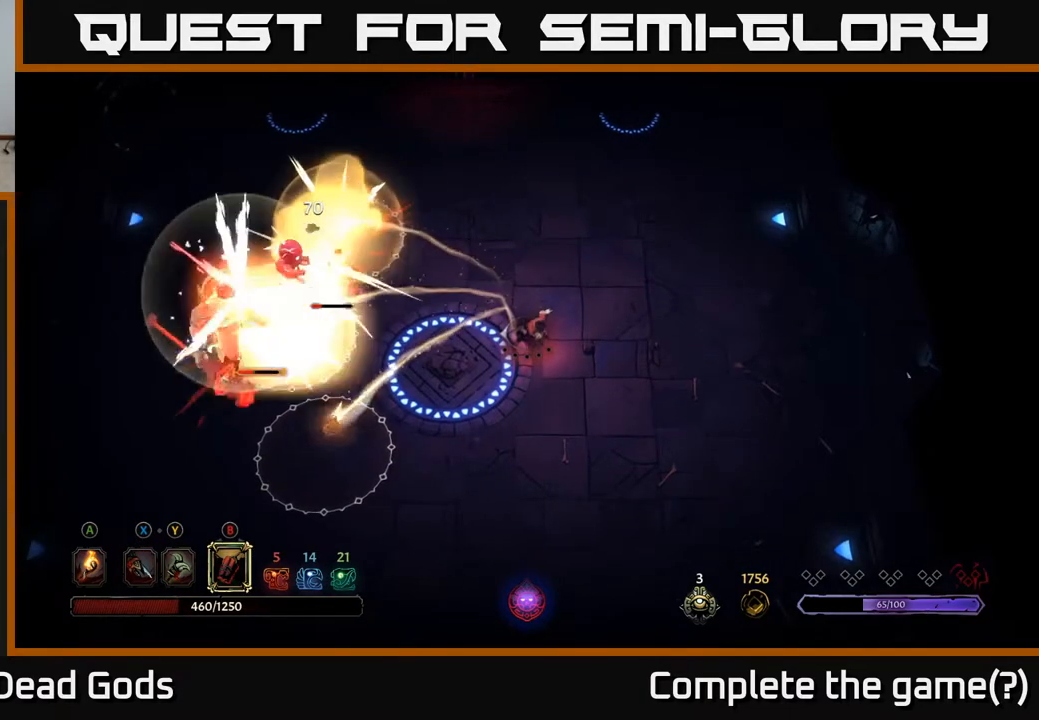
{"buttons": [], "left_stick": "down", "right_stick": "center", "events": [[183, "left_stick", "down"]]}
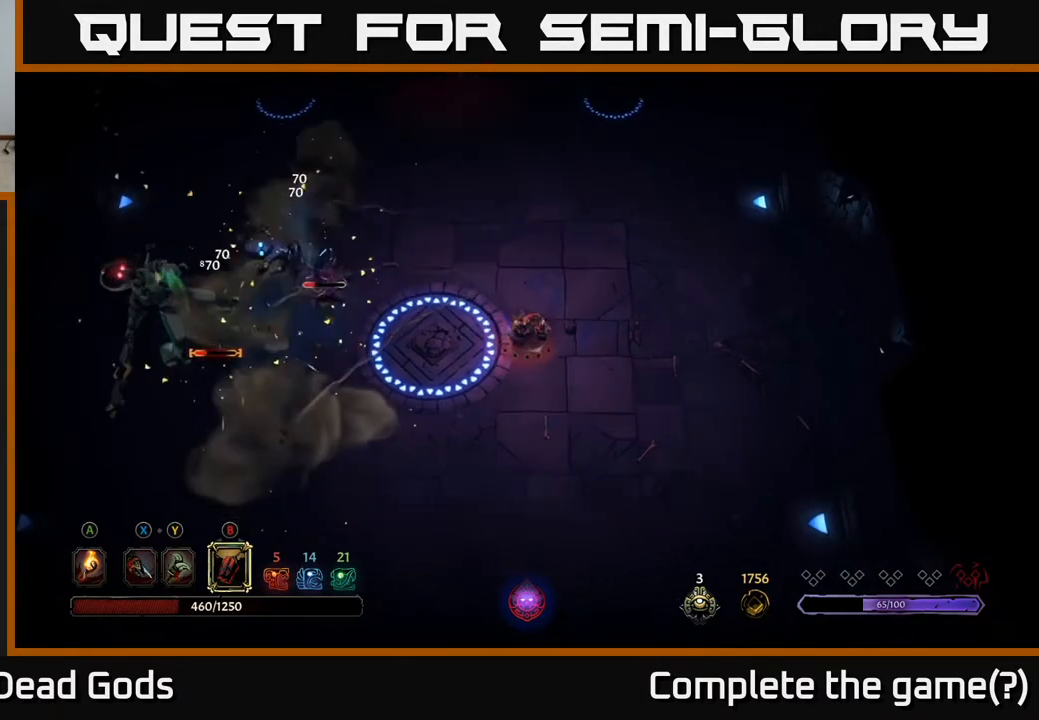
{"buttons": [], "left_stick": "down-right", "right_stick": "center", "events": [[400, "left_stick", "down-right"]]}
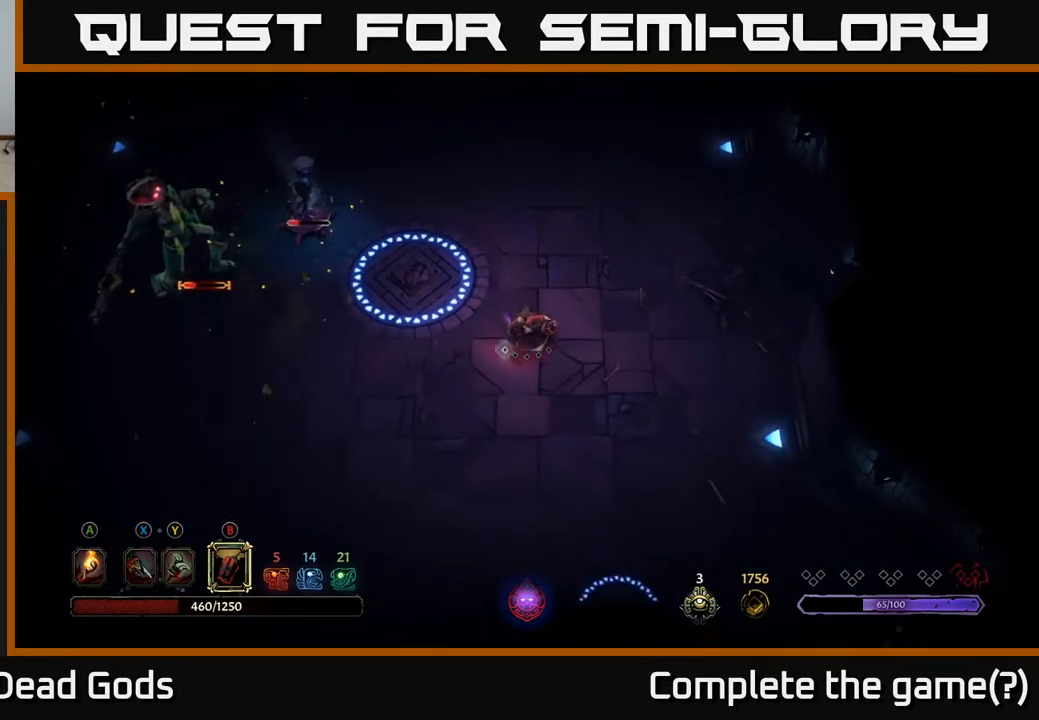
{"buttons": [], "left_stick": "left", "right_stick": "center", "events": [[117, "left_stick", "left"], [333, "B", "down"], [400, "B", "up"]]}
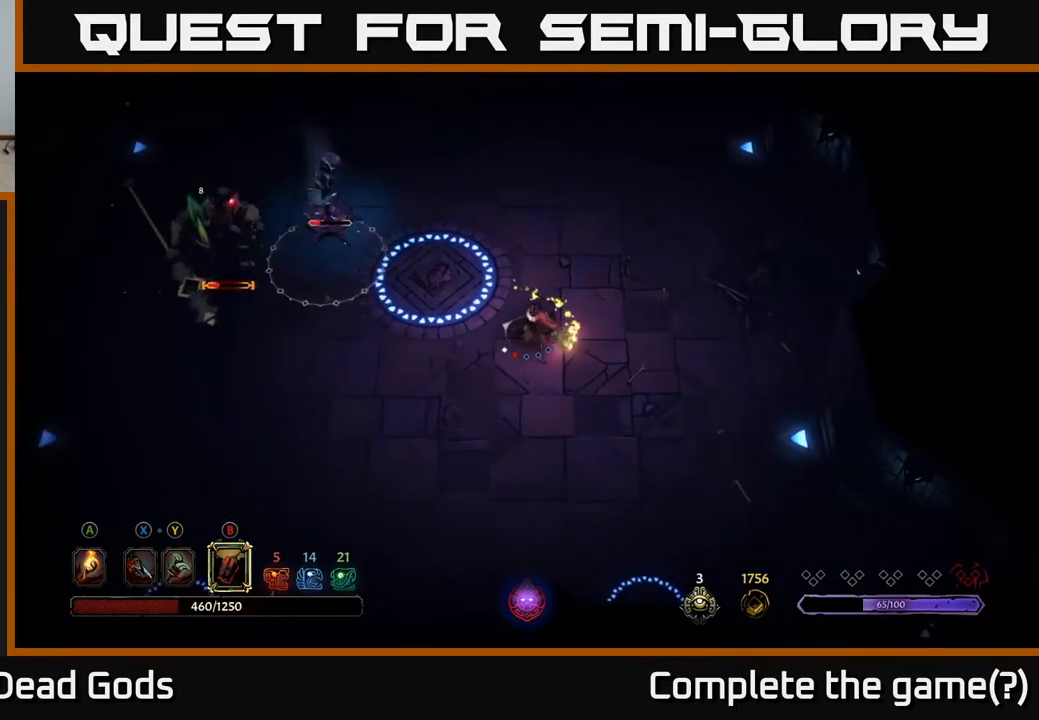
{"buttons": [], "left_stick": "left", "right_stick": "center", "events": []}
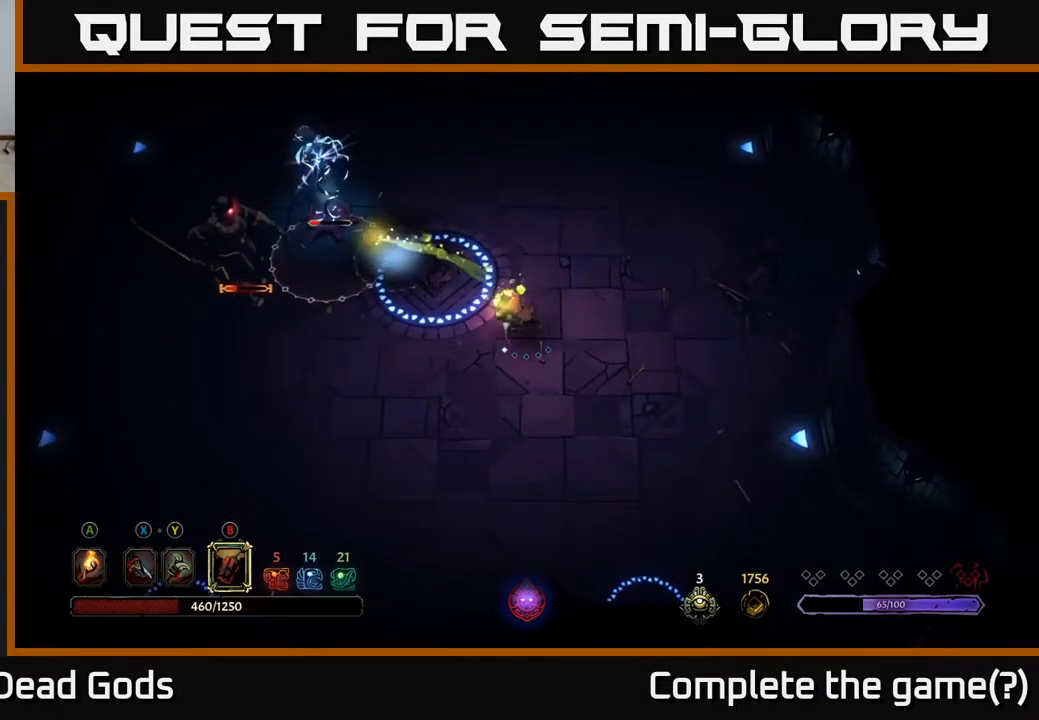
{"buttons": [], "left_stick": "up-right", "right_stick": "center", "events": [[200, "left_stick", "up-right"]]}
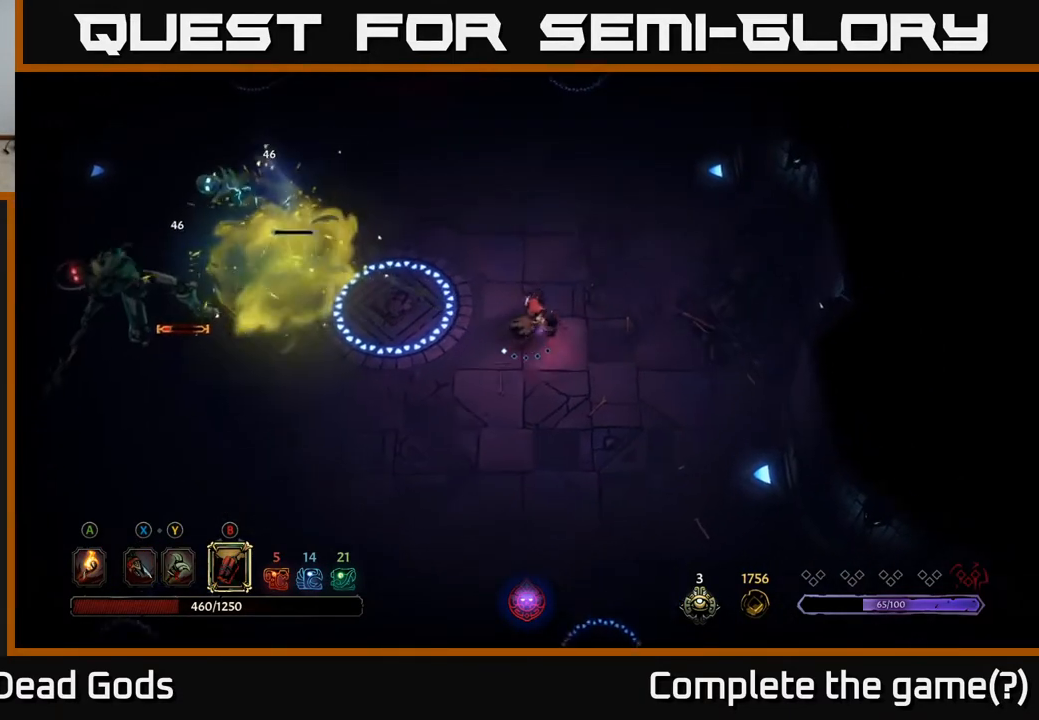
{"buttons": [], "left_stick": "up-left", "right_stick": "center", "events": [[450, "left_stick", "up-left"]]}
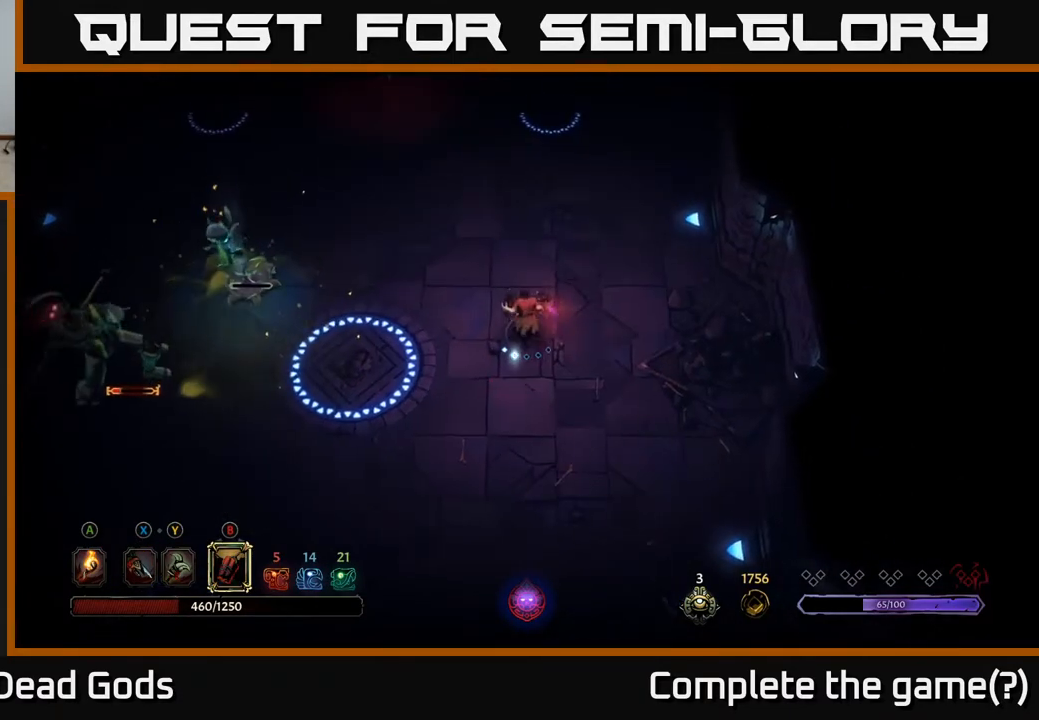
{"buttons": [], "left_stick": "left", "right_stick": "center", "events": [[33, "left_stick", "left"], [67, "B", "down"], [133, "B", "up"]]}
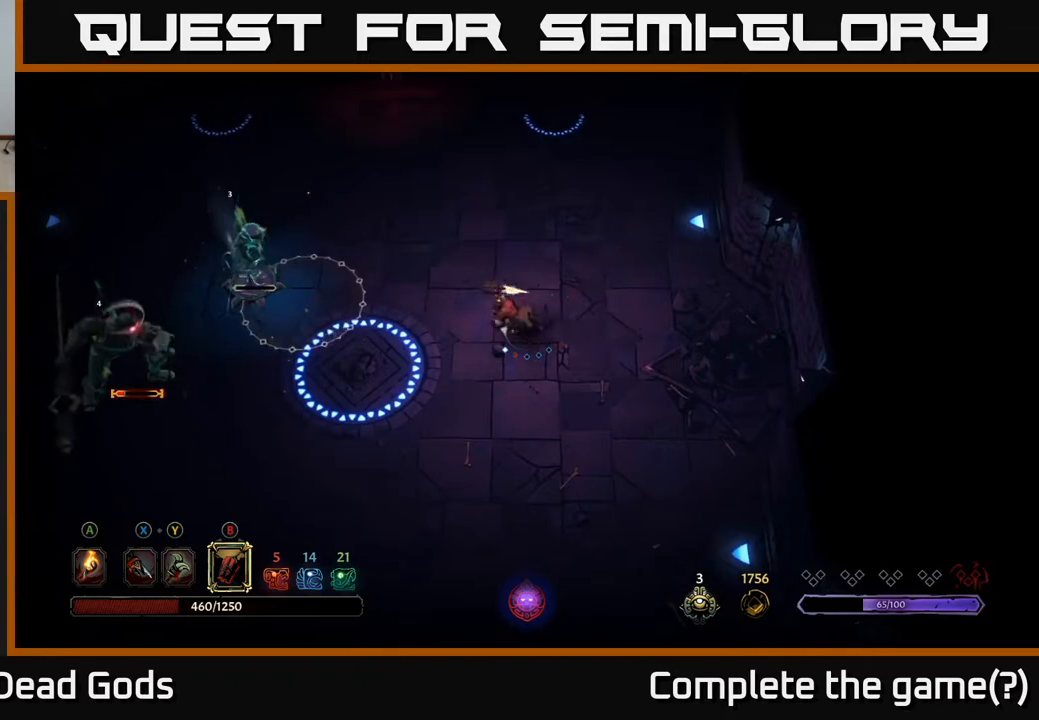
{"buttons": [], "left_stick": "down-right", "right_stick": "center", "events": [[383, "left_stick", "center"], [483, "left_stick", "down-right"]]}
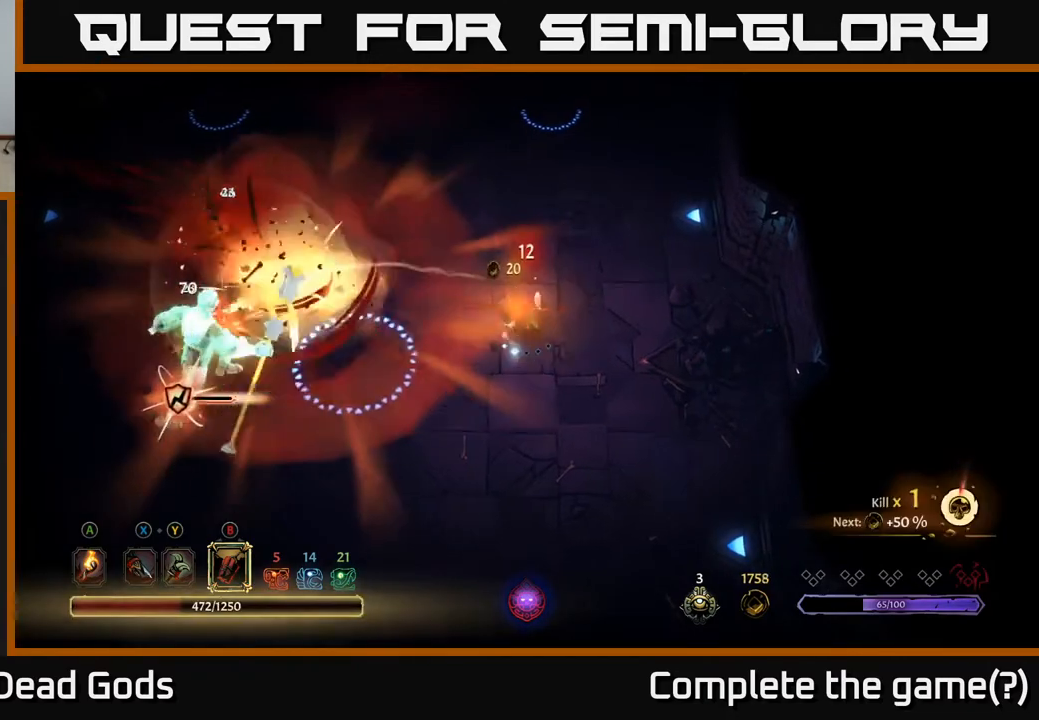
{"buttons": [], "left_stick": "down", "right_stick": "center", "events": [[217, "left_stick", "down"]]}
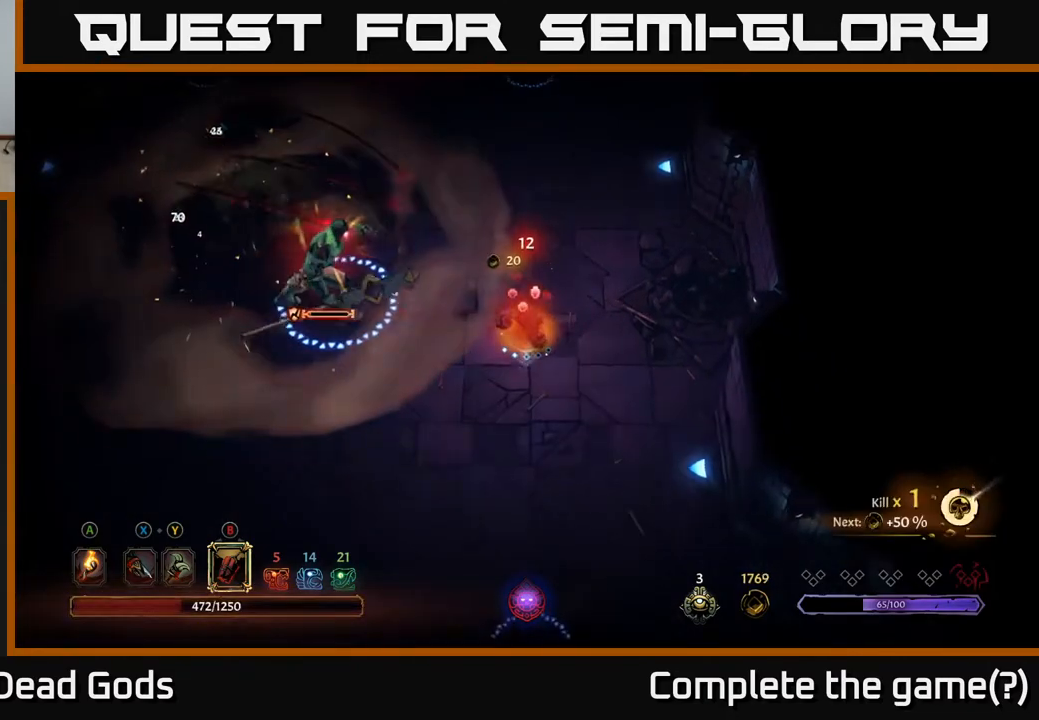
{"buttons": [], "left_stick": "down-left", "right_stick": "center", "events": [[117, "left_stick", "down-left"]]}
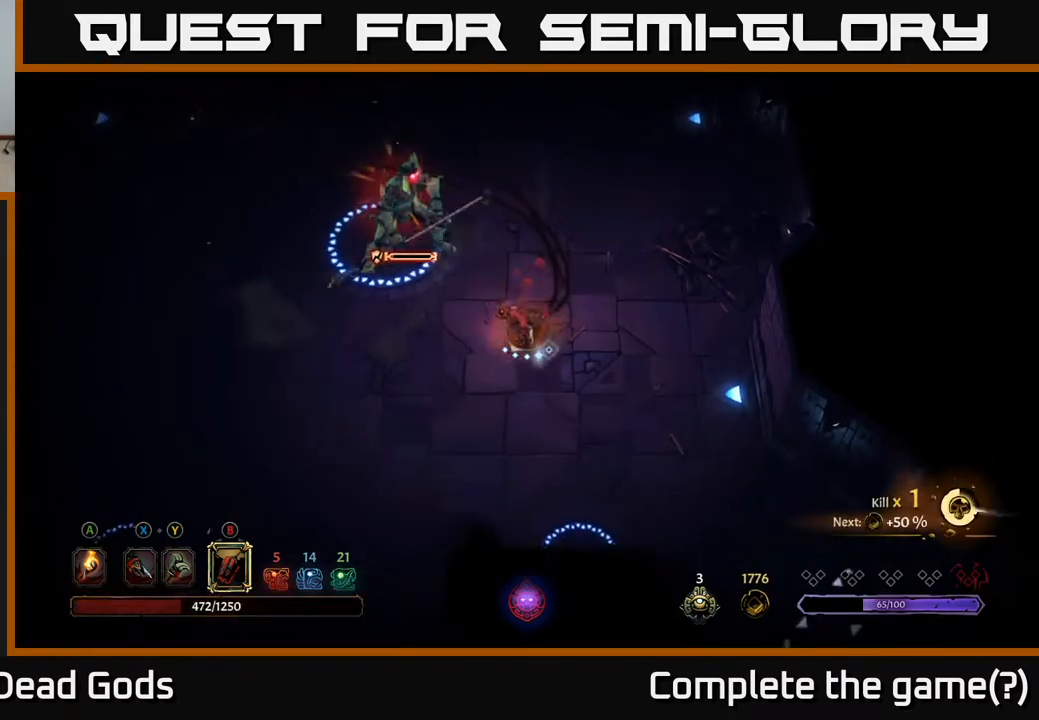
{"buttons": ["R2"], "left_stick": "down-left", "right_stick": "center", "events": [[400, "R2", "down"]]}
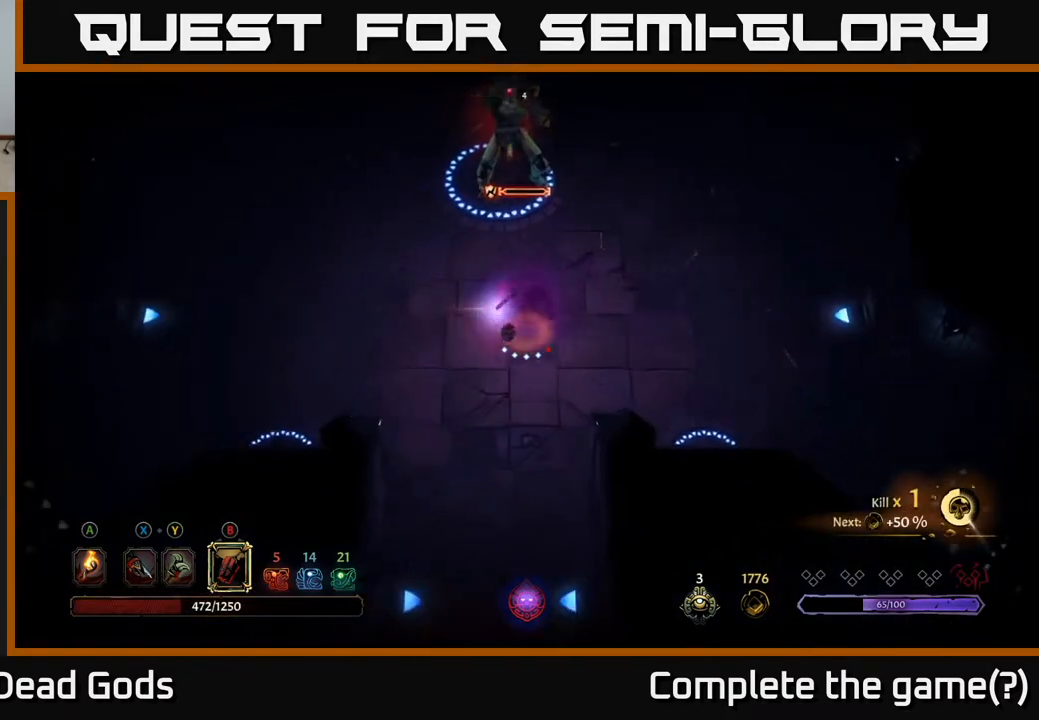
{"buttons": ["R2"], "left_stick": "up-left", "right_stick": "center", "events": [[83, "left_stick", "left"], [100, "R2", "up"], [467, "R2", "down"], [467, "left_stick", "up-left"]]}
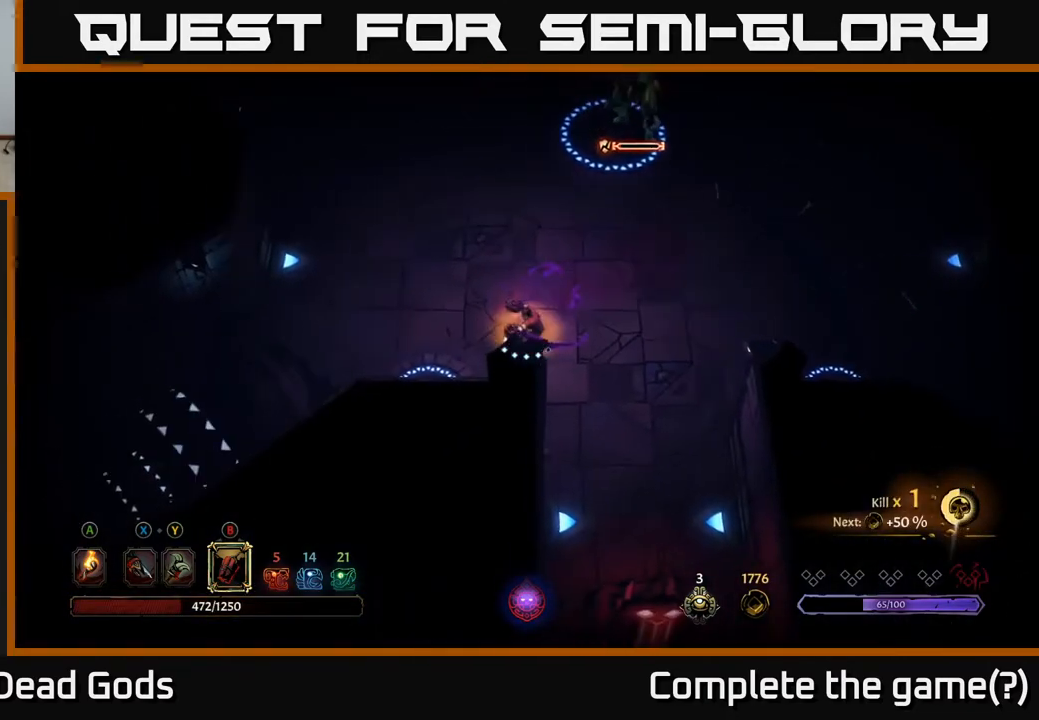
{"buttons": [], "left_stick": "up", "right_stick": "center", "events": [[117, "R2", "up"], [450, "left_stick", "up"]]}
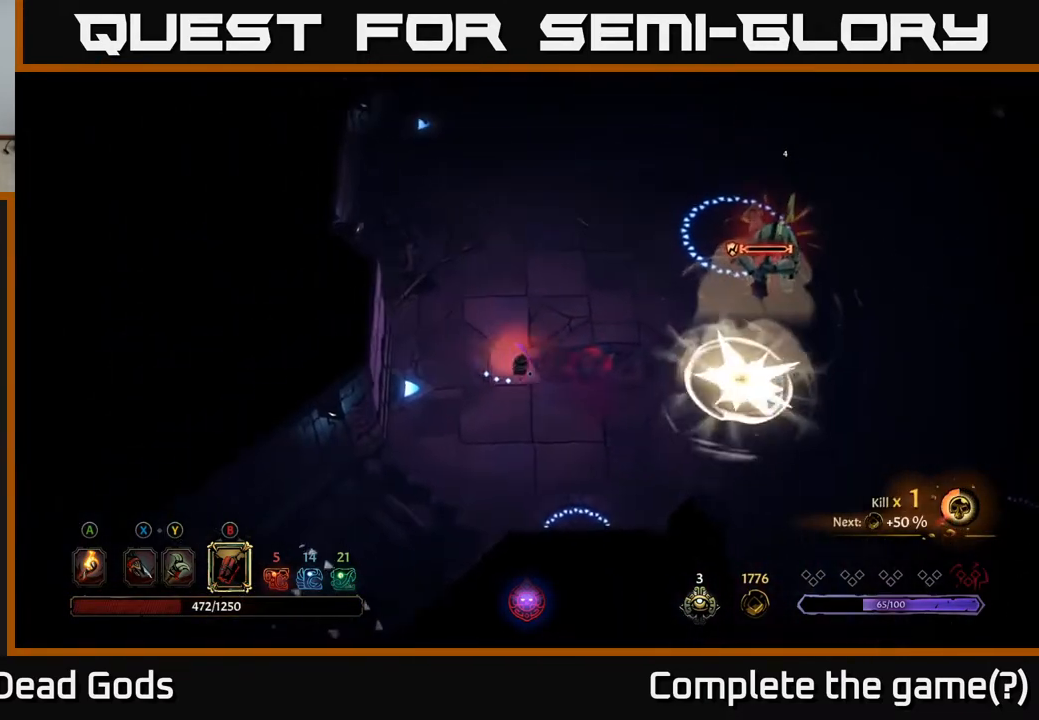
{"buttons": [], "left_stick": "right", "right_stick": "center", "events": [[333, "left_stick", "up-right"], [450, "left_stick", "right"]]}
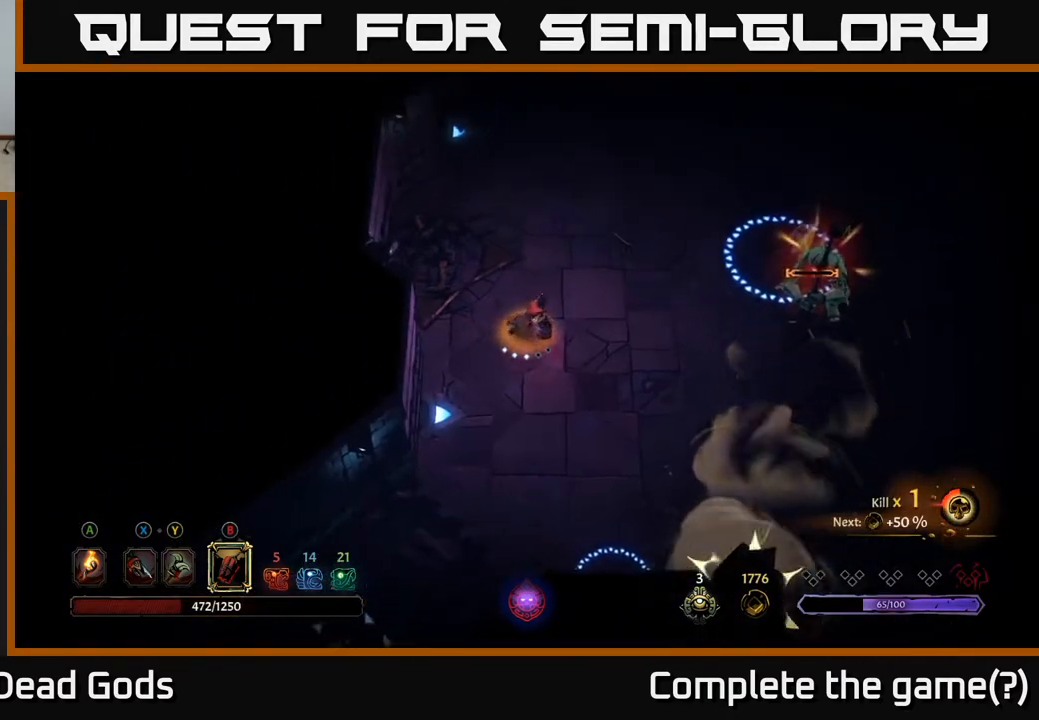
{"buttons": [], "left_stick": "right", "right_stick": "center", "events": [[183, "B", "down"], [267, "B", "up"]]}